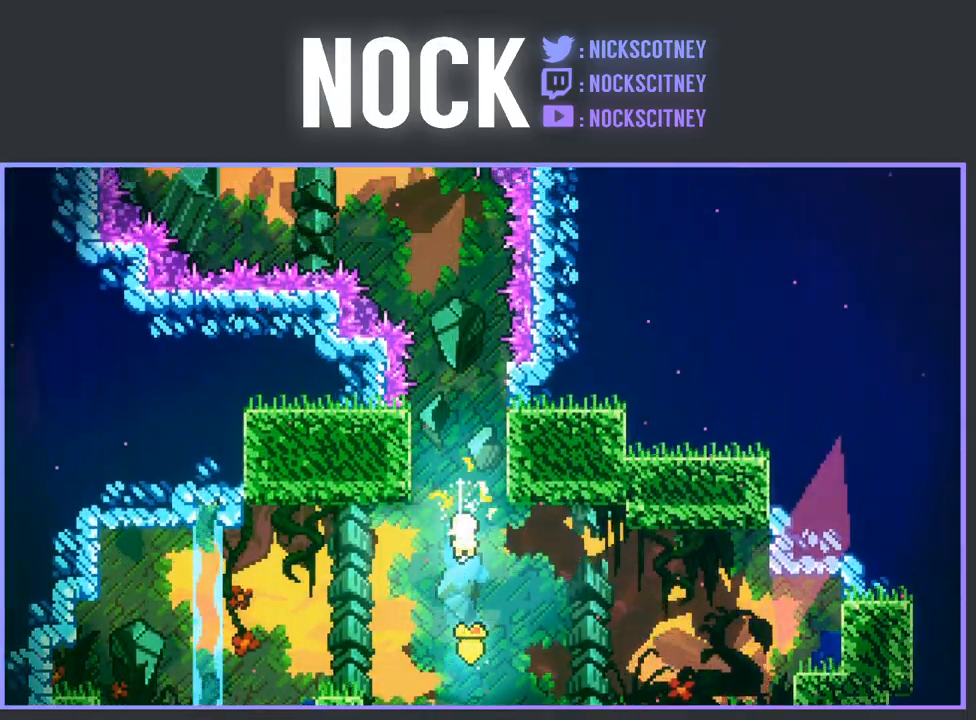
Gameplay with a controller (PlayStation layout); each line is a JSON object with the inputs held at the frame after it. "events" lists button and stick changes between this image and that frame as [ms after this image, input, new state], when the widget could be followed in between. Not read: right_stick.
{"buttons": [], "left_stick": "up", "events": []}
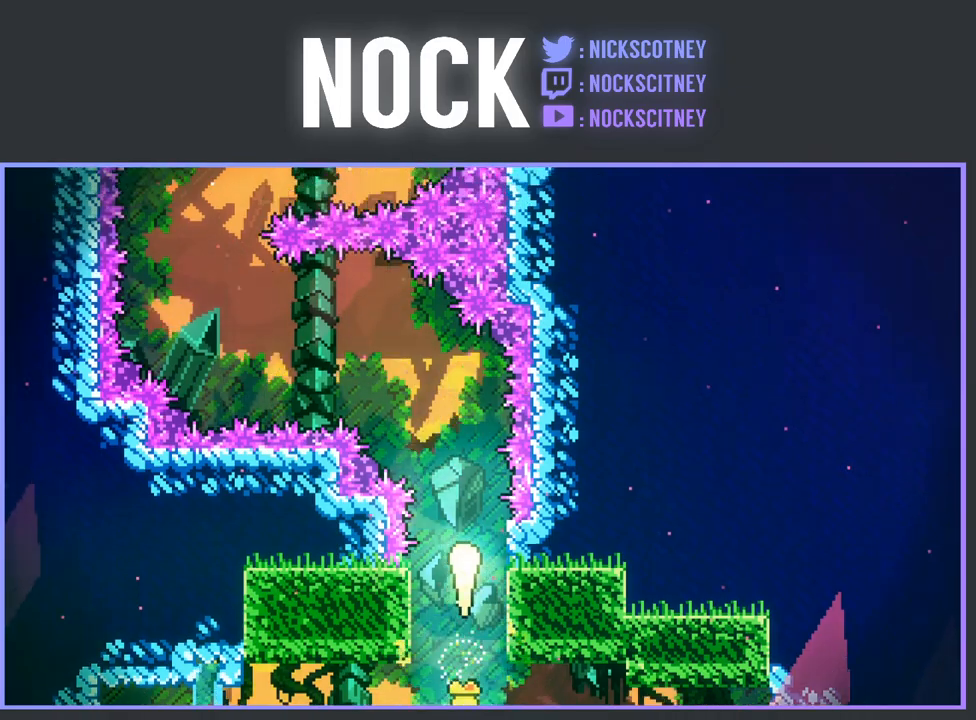
{"buttons": [], "left_stick": "up-left", "events": [[50, "left_stick", "up-left"]]}
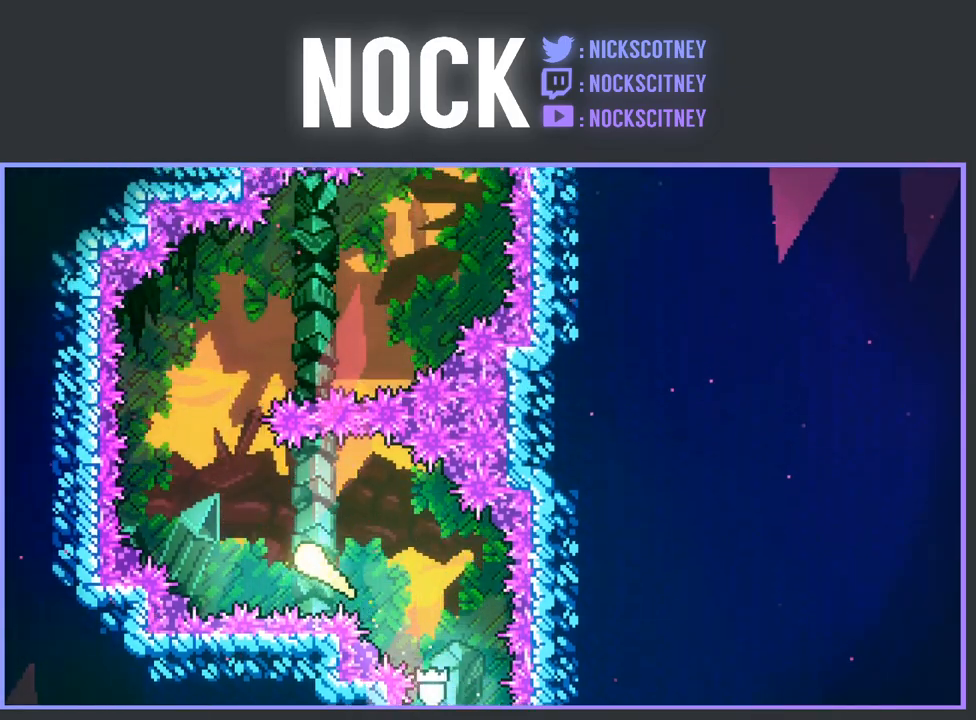
{"buttons": [], "left_stick": "up-right", "events": [[217, "left_stick", "up"], [367, "left_stick", "up-right"]]}
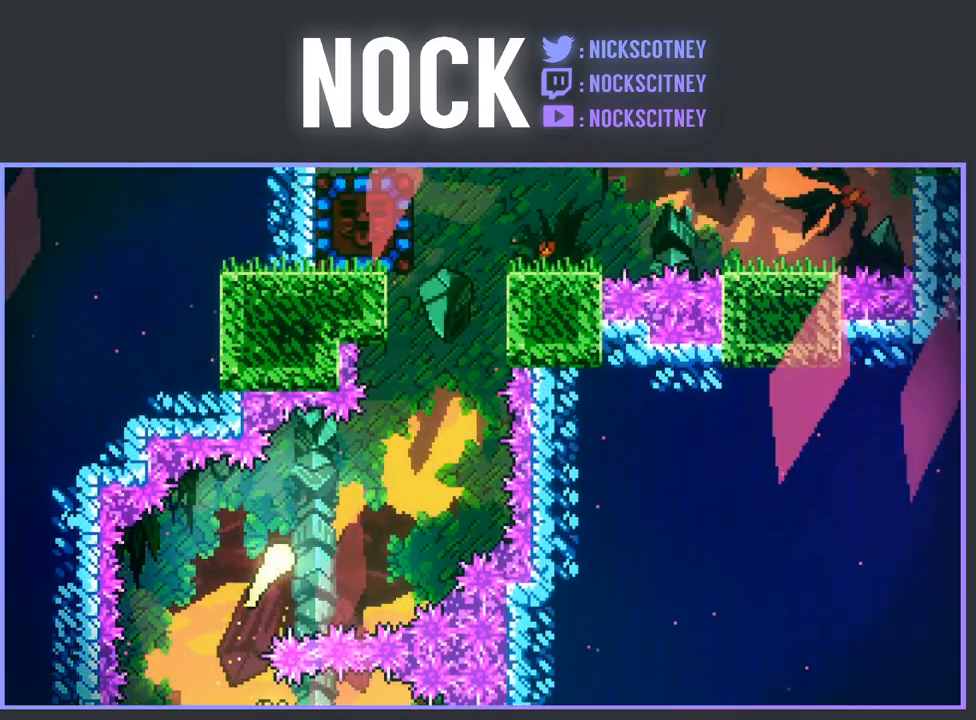
{"buttons": [], "left_stick": "up", "events": [[367, "left_stick", "up"]]}
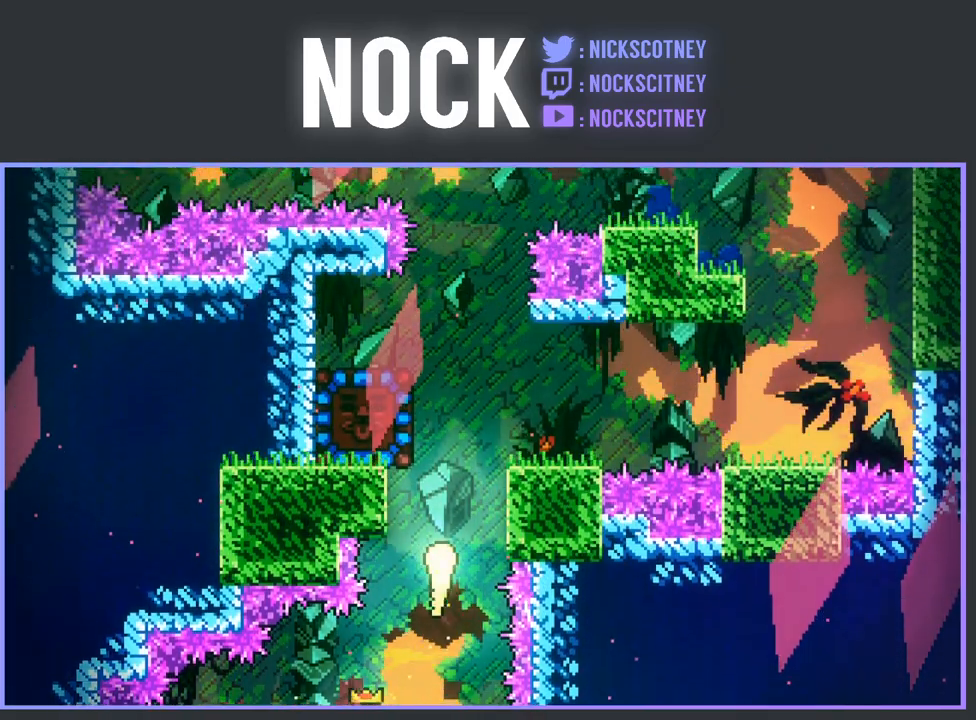
{"buttons": ["CIRCLE", "R2", "DPAD_DOWN", "DPAD_LEFT"], "left_stick": "center", "events": [[333, "left_stick", "center"], [350, "R2", "down"], [367, "DPAD_DOWN", "down"], [367, "DPAD_LEFT", "down"], [383, "CIRCLE", "down"]]}
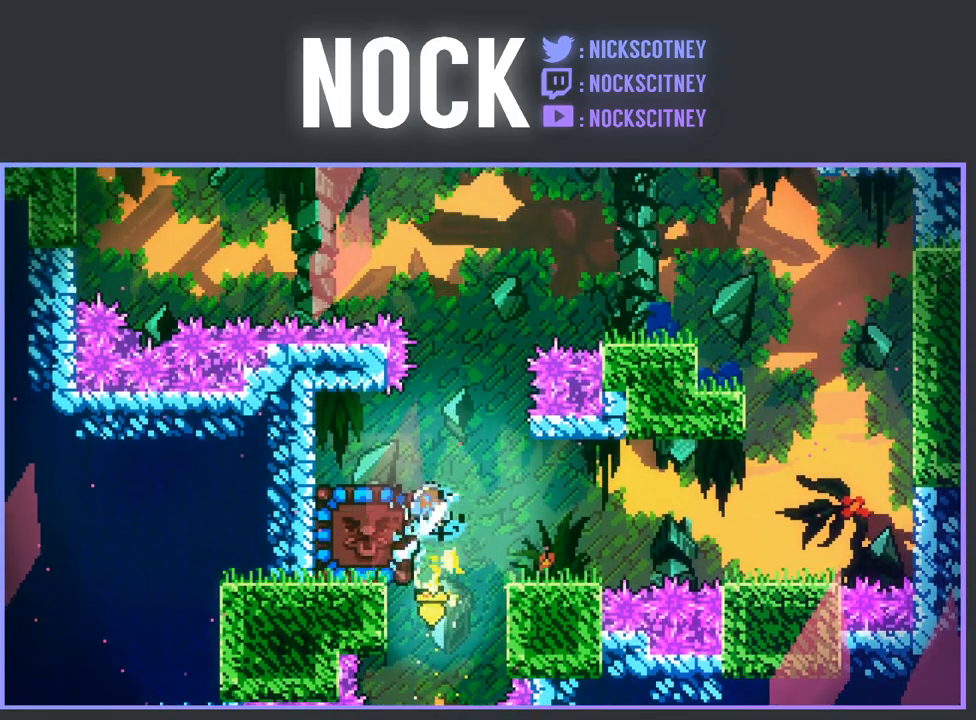
{"buttons": ["DPAD_LEFT"], "left_stick": "center", "events": [[83, "CIRCLE", "up"], [100, "DPAD_DOWN", "up"], [200, "R2", "up"]]}
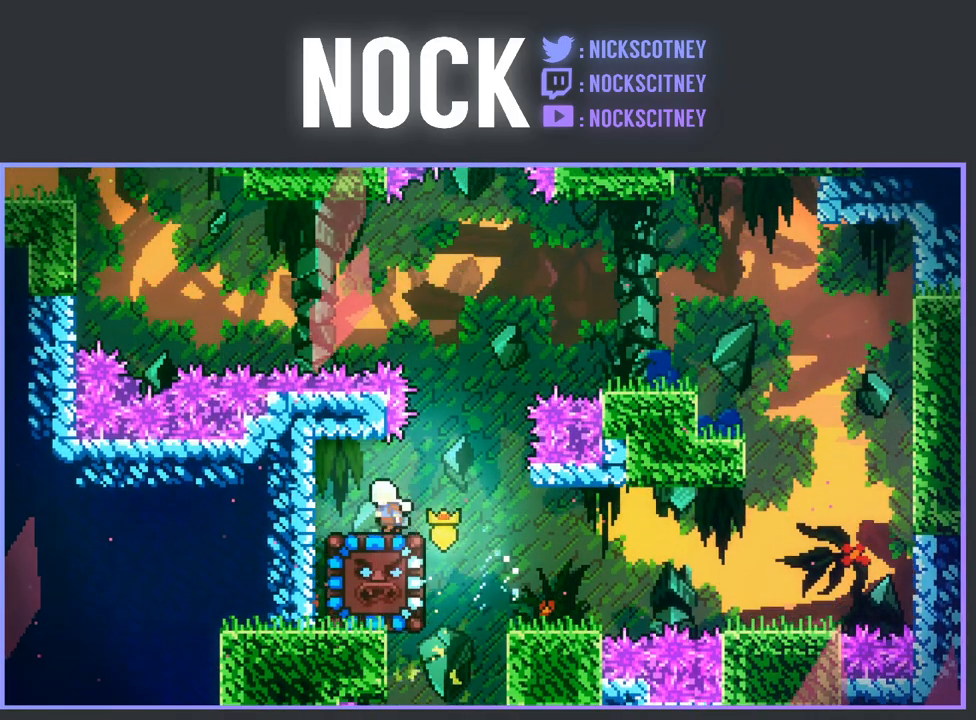
{"buttons": [], "left_stick": "center", "events": [[83, "DPAD_LEFT", "up"]]}
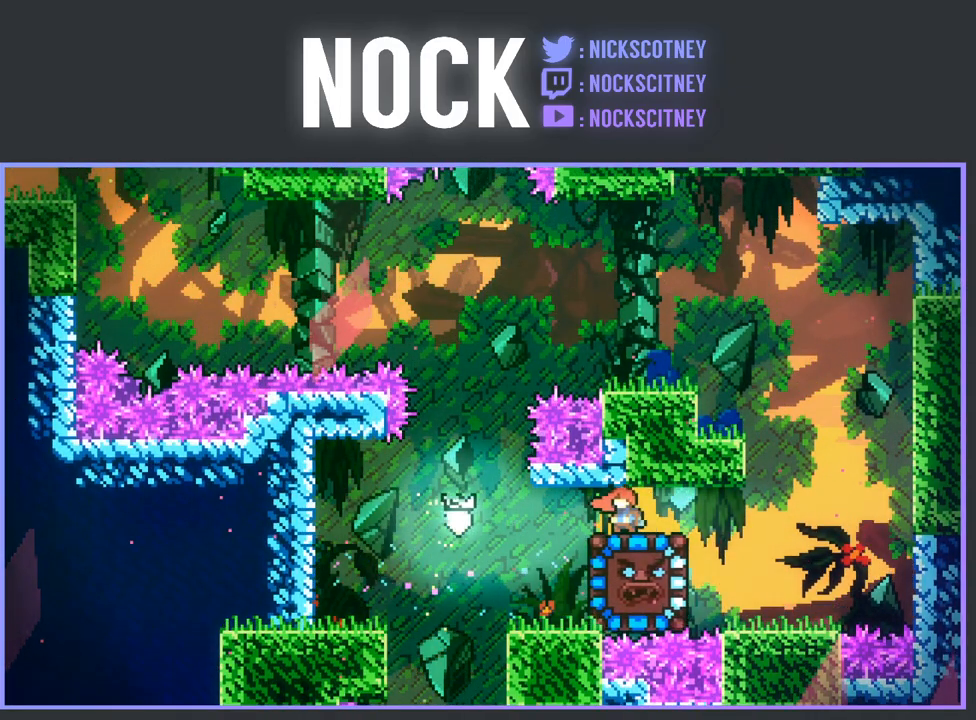
{"buttons": [], "left_stick": "center", "events": [[200, "CIRCLE", "down"], [217, "DPAD_DOWN", "down"], [333, "DPAD_DOWN", "up"], [467, "CIRCLE", "up"]]}
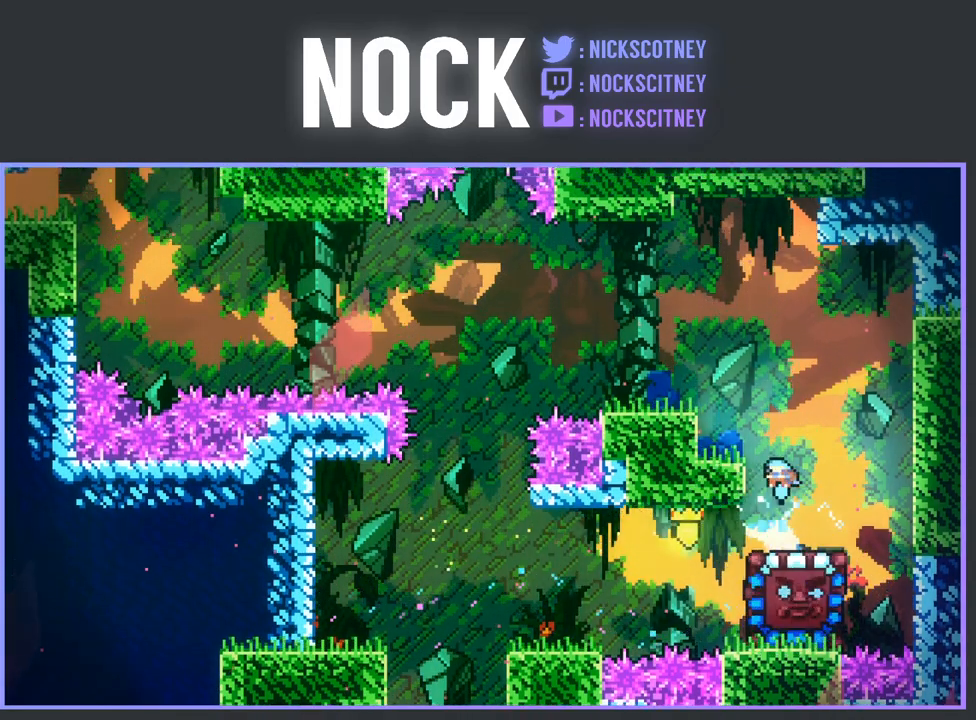
{"buttons": ["CROSS", "R2", "DPAD_LEFT"], "left_stick": "center", "events": [[317, "DPAD_LEFT", "down"], [367, "R2", "down"], [400, "CROSS", "down"]]}
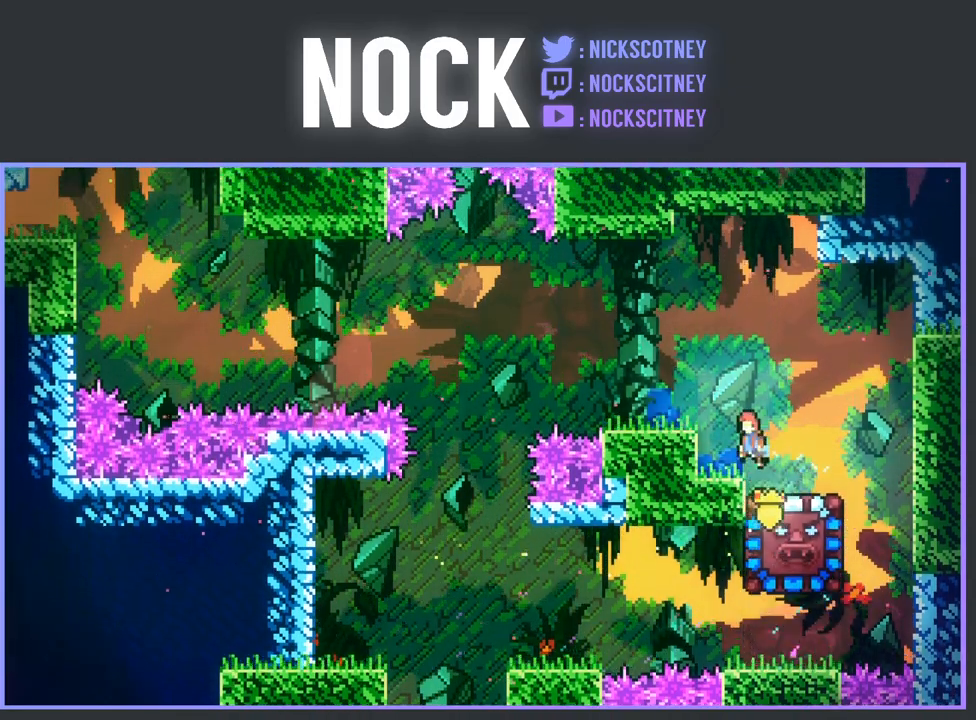
{"buttons": ["CIRCLE", "R2", "DPAD_RIGHT"], "left_stick": "center", "events": [[133, "CROSS", "up"], [183, "R2", "up"], [233, "DPAD_LEFT", "up"], [350, "DPAD_RIGHT", "down"], [367, "R2", "down"], [383, "CIRCLE", "down"]]}
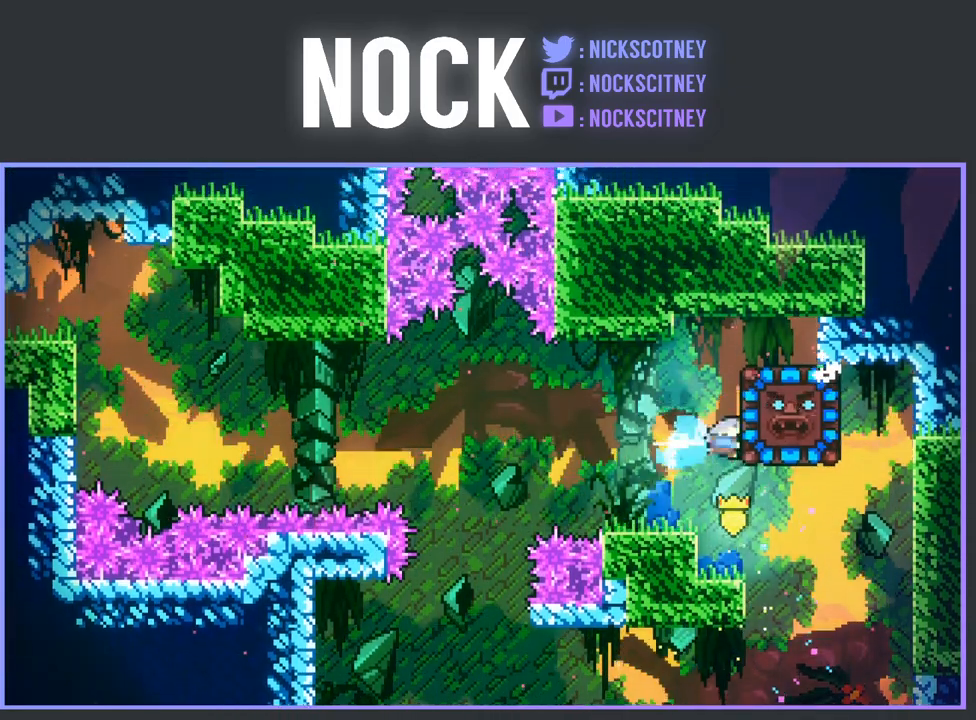
{"buttons": ["R2", "DPAD_RIGHT"], "left_stick": "center", "events": [[17, "CIRCLE", "up"], [50, "R2", "up"], [83, "DPAD_RIGHT", "up"], [283, "DPAD_RIGHT", "down"], [367, "R2", "down"]]}
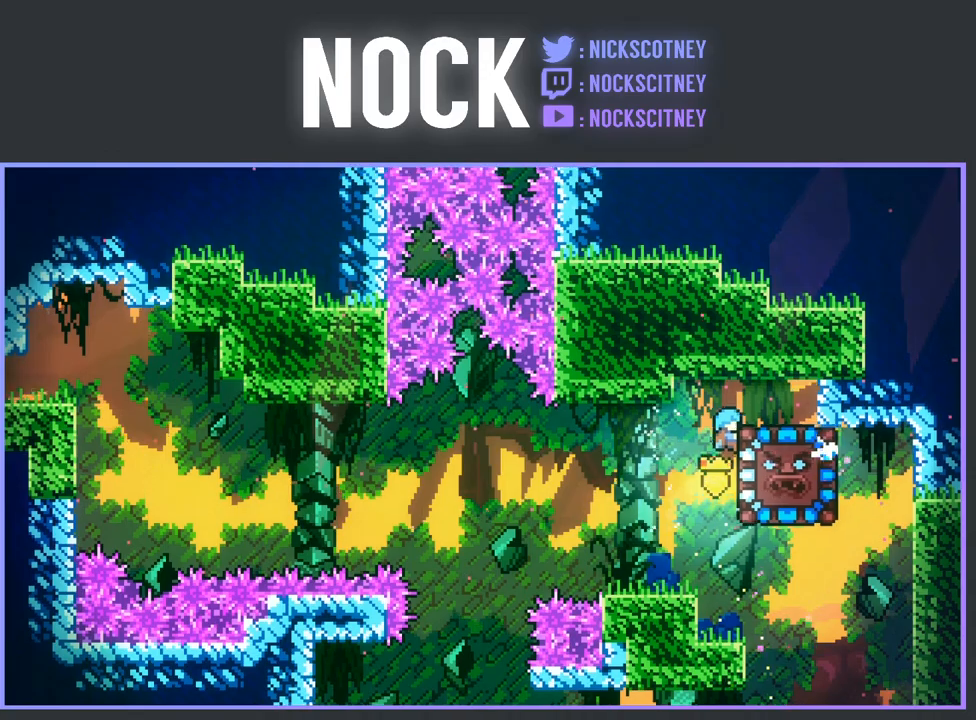
{"buttons": ["R2"], "left_stick": "center", "events": [[83, "DPAD_RIGHT", "up"], [333, "DPAD_UP", "down"], [433, "DPAD_UP", "up"]]}
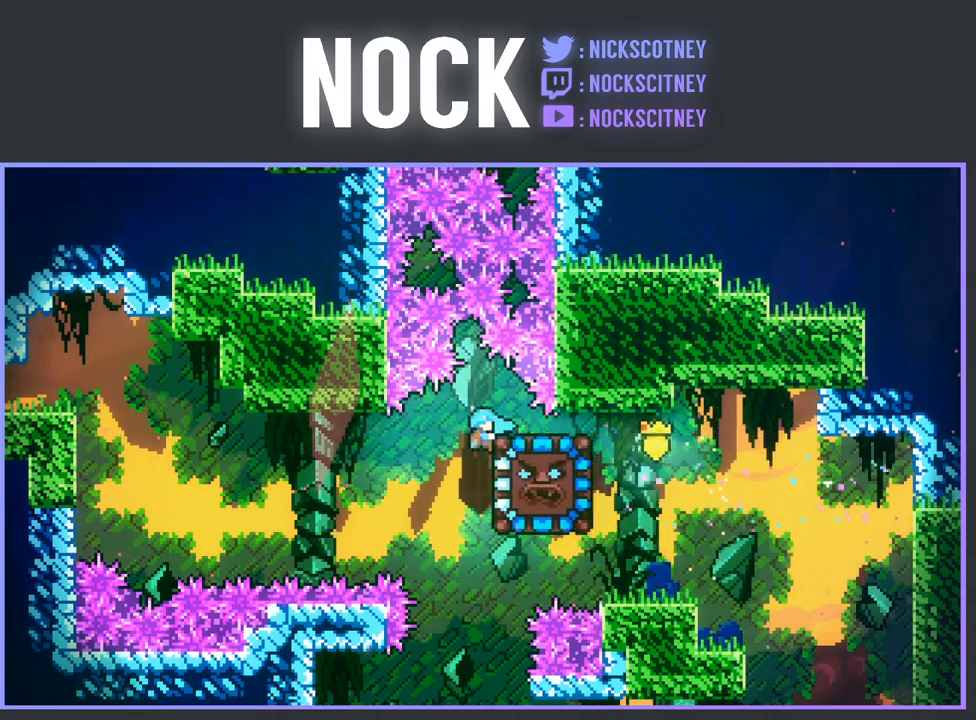
{"buttons": ["CROSS", "R2", "DPAD_LEFT"], "left_stick": "center", "events": [[400, "DPAD_LEFT", "down"], [433, "CROSS", "down"]]}
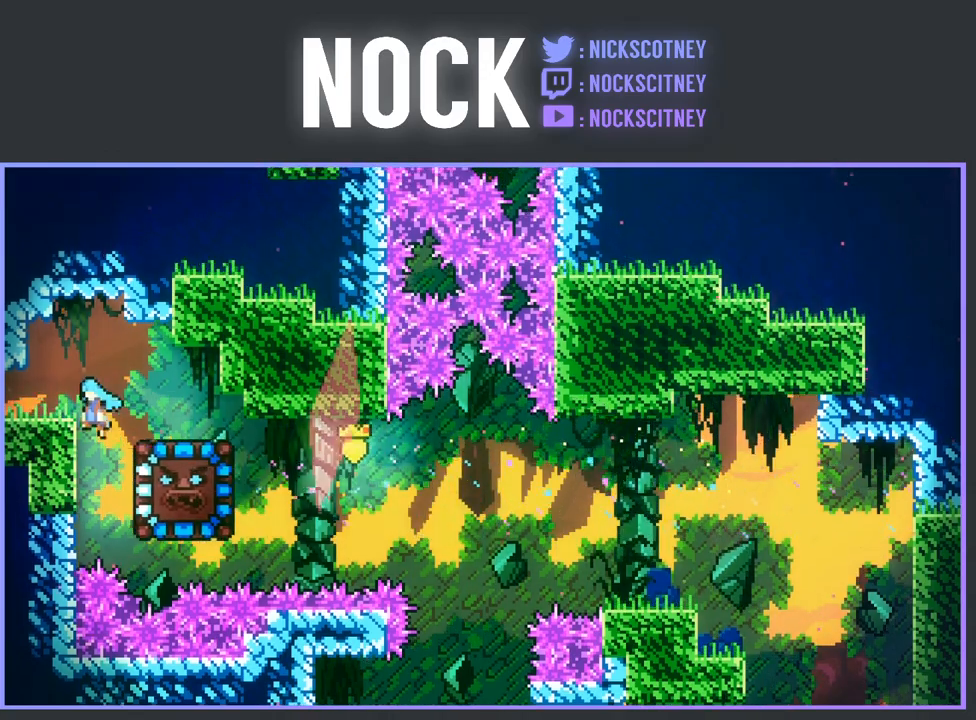
{"buttons": [], "left_stick": "center", "events": [[100, "CROSS", "up"], [267, "R2", "up"], [300, "DPAD_LEFT", "up"]]}
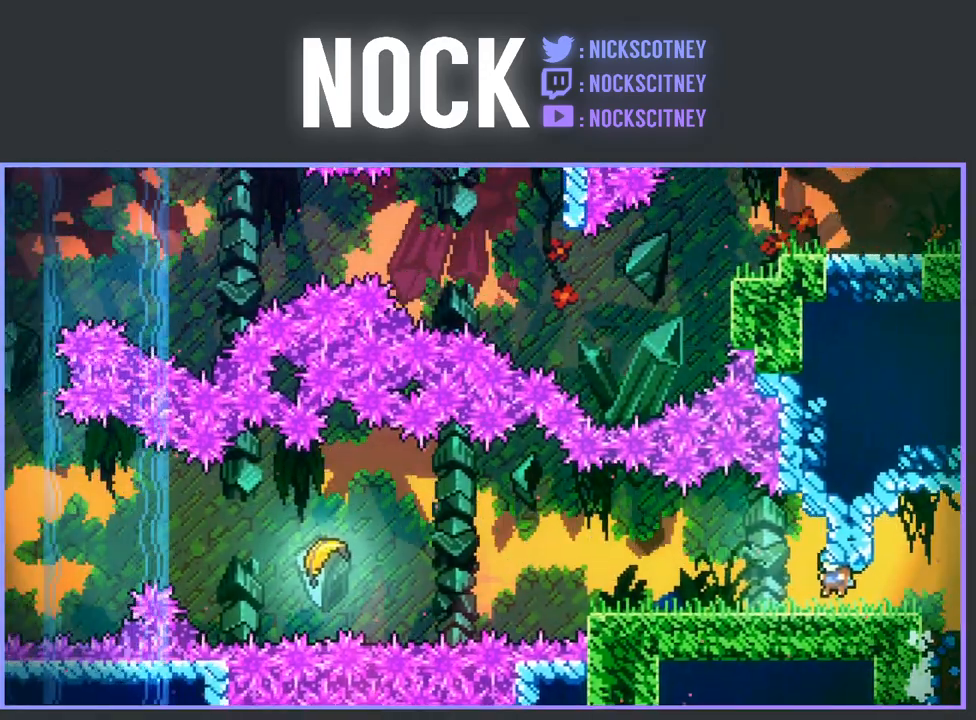
{"buttons": ["R2", "DPAD_LEFT"], "left_stick": "center", "events": [[100, "DPAD_LEFT", "down"], [217, "R2", "down"]]}
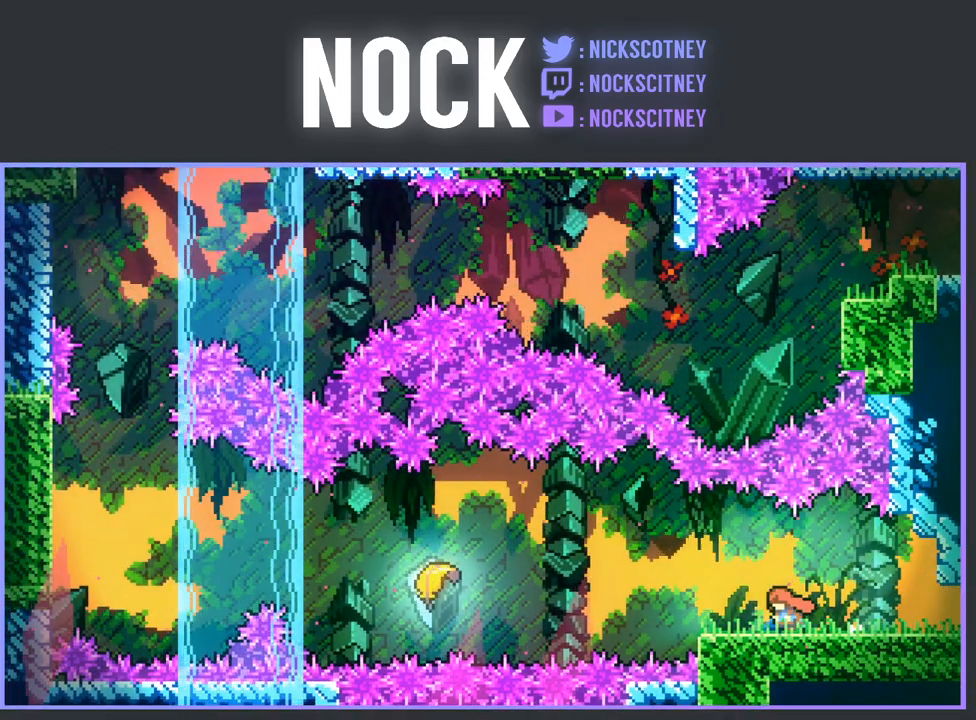
{"buttons": ["R2", "DPAD_LEFT"], "left_stick": "center", "events": [[133, "CROSS", "down"], [233, "CROSS", "up"], [383, "CIRCLE", "down"], [500, "CIRCLE", "up"]]}
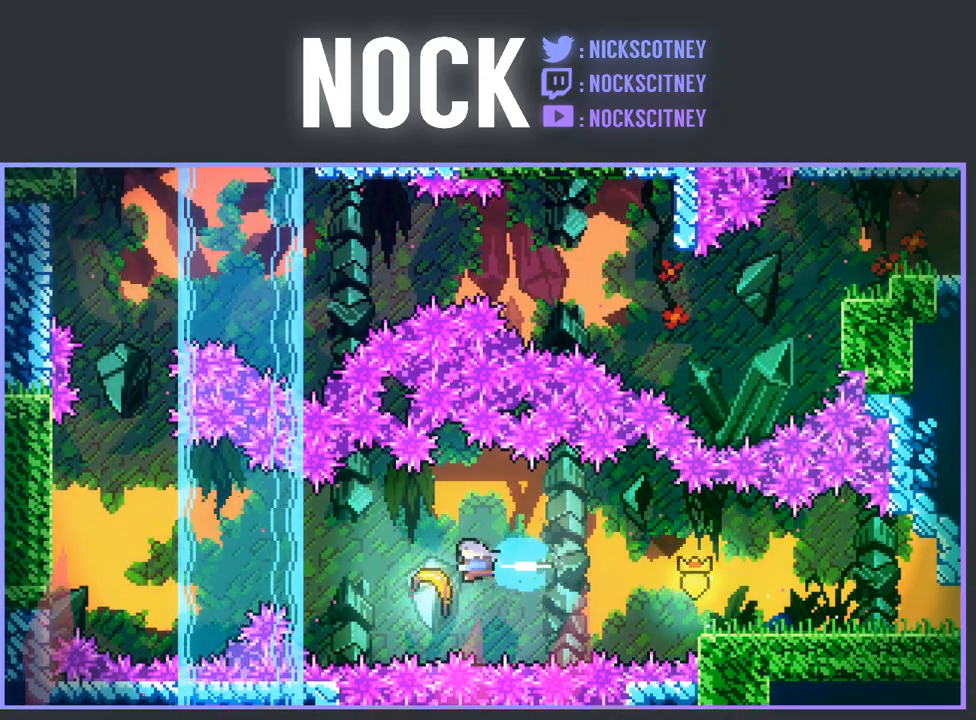
{"buttons": [], "left_stick": "up-left", "events": [[100, "R2", "up"], [150, "DPAD_LEFT", "up"], [367, "left_stick", "up-left"]]}
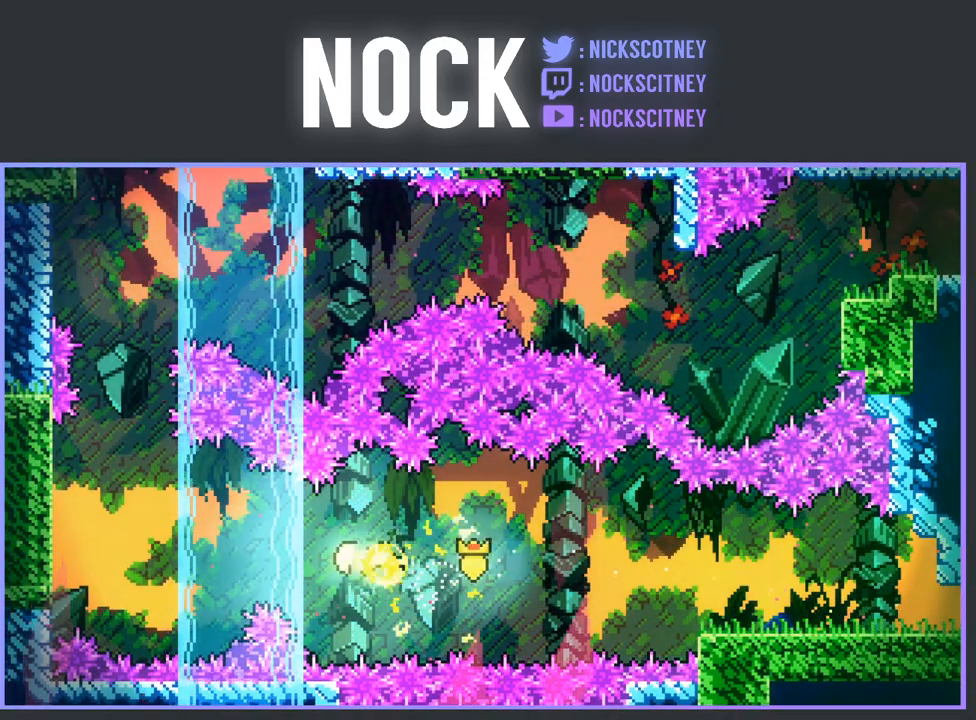
{"buttons": [], "left_stick": "up", "events": [[467, "left_stick", "up"]]}
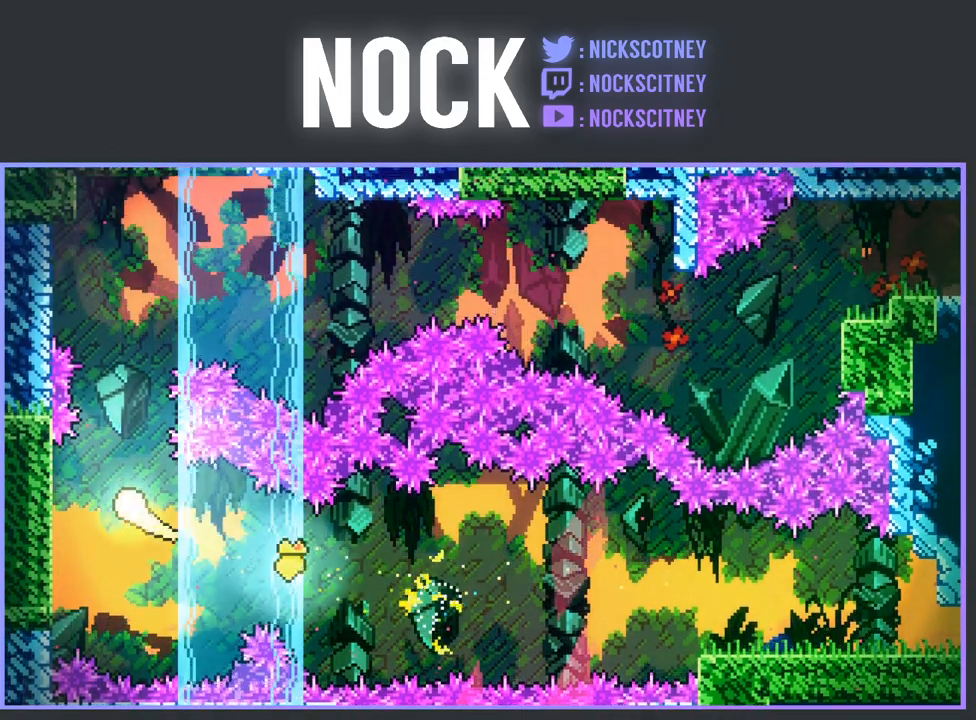
{"buttons": [], "left_stick": "right", "events": [[317, "left_stick", "up-right"], [417, "left_stick", "right"]]}
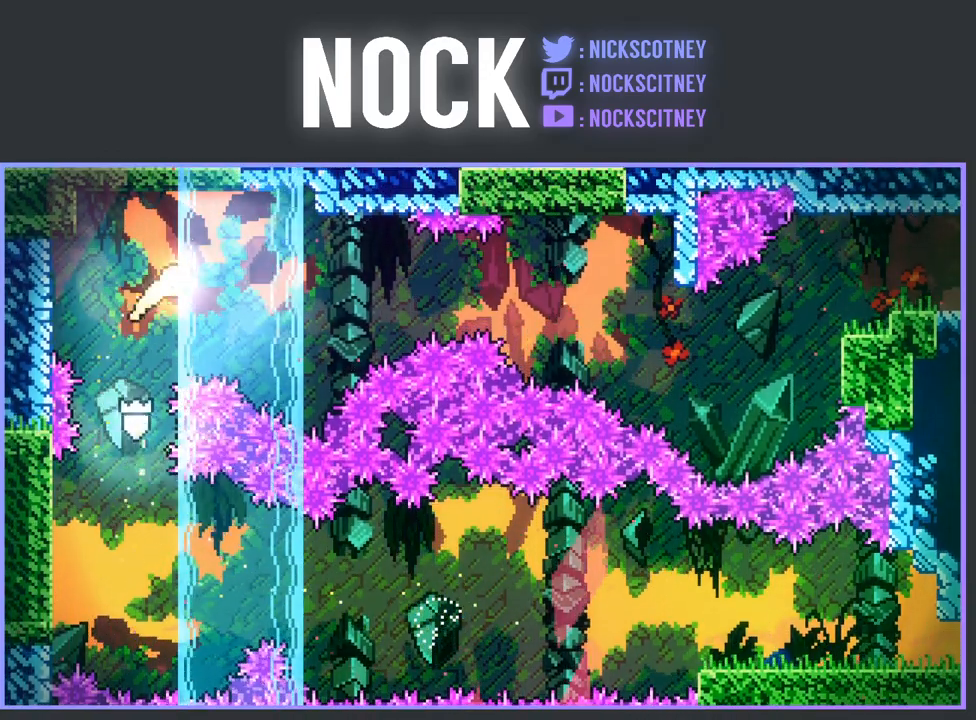
{"buttons": [], "left_stick": "right", "events": []}
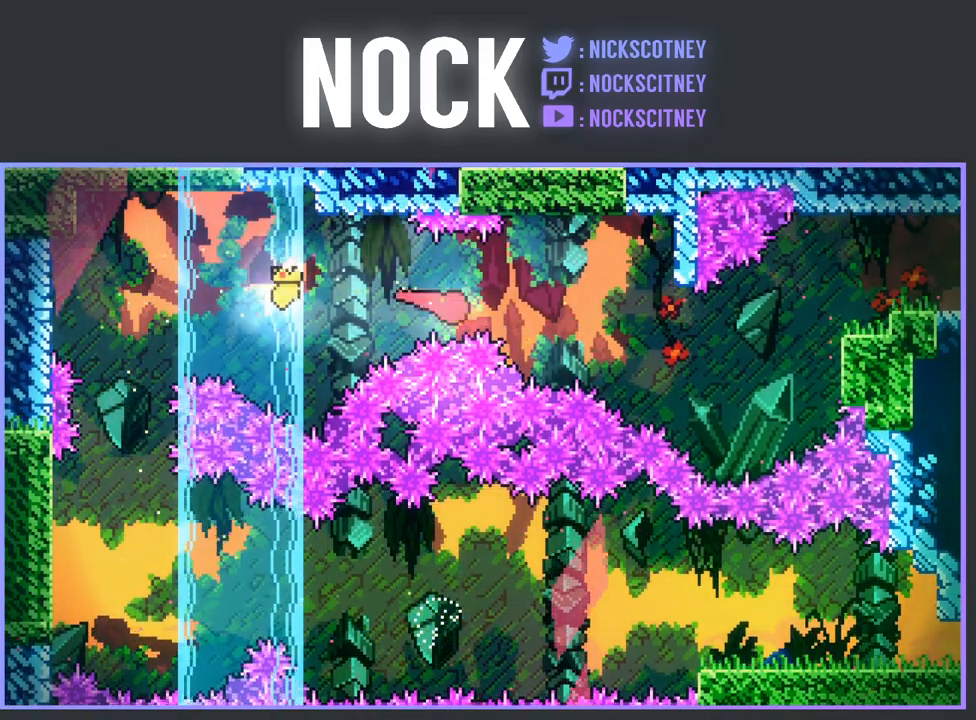
{"buttons": [], "left_stick": "right", "events": []}
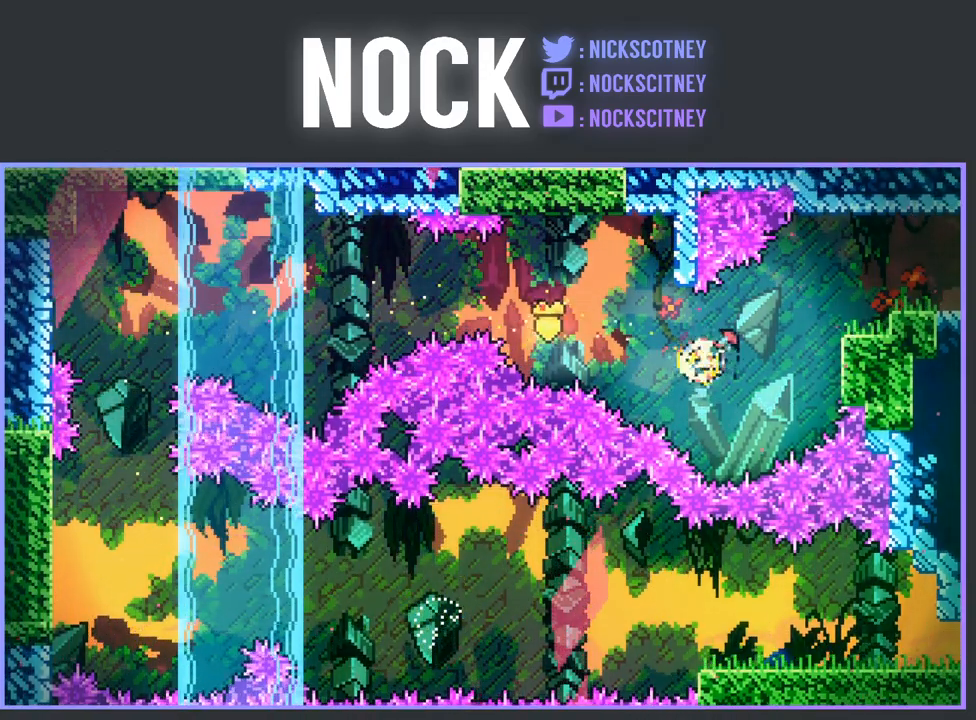
{"buttons": ["R2"], "left_stick": "right", "events": [[17, "left_stick", "up-right"], [50, "CIRCLE", "down"], [50, "R2", "down"], [333, "CIRCLE", "up"], [467, "left_stick", "right"]]}
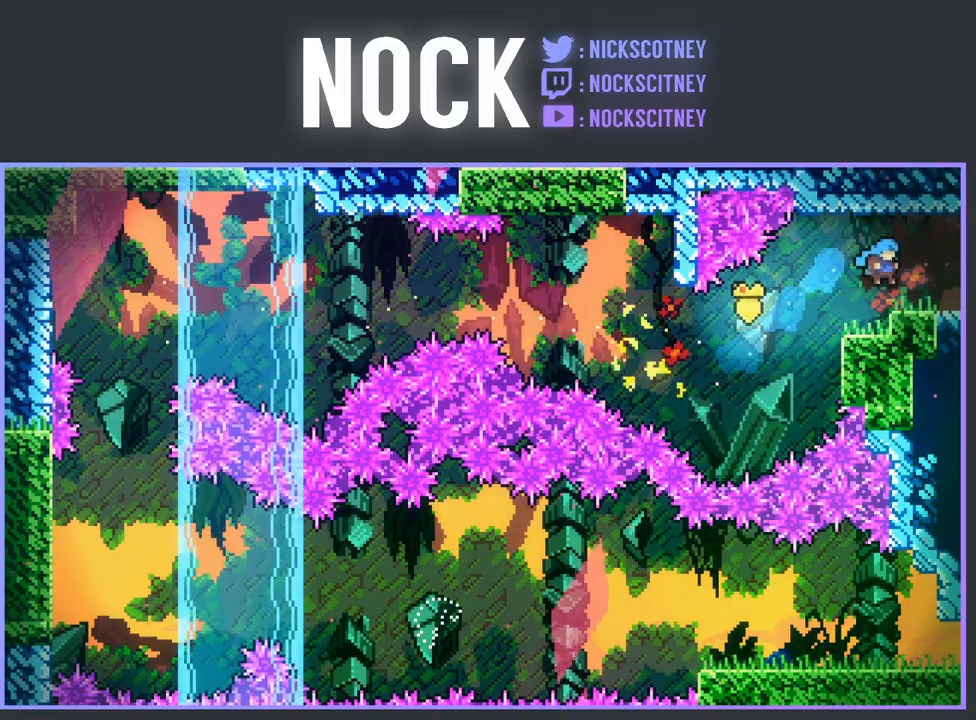
{"buttons": ["R2", "DPAD_RIGHT"], "left_stick": "center", "events": [[100, "CIRCLE", "down"], [250, "CIRCLE", "up"], [367, "left_stick", "center"], [483, "DPAD_RIGHT", "down"]]}
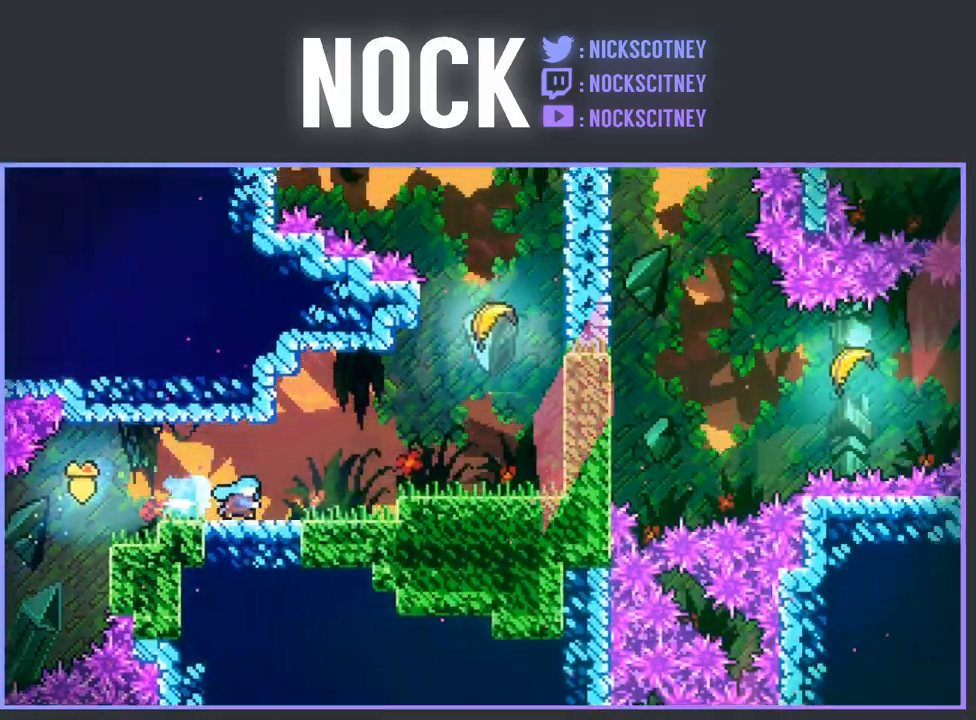
{"buttons": ["CROSS", "R2", "DPAD_RIGHT"], "left_stick": "center", "events": [[383, "CROSS", "down"]]}
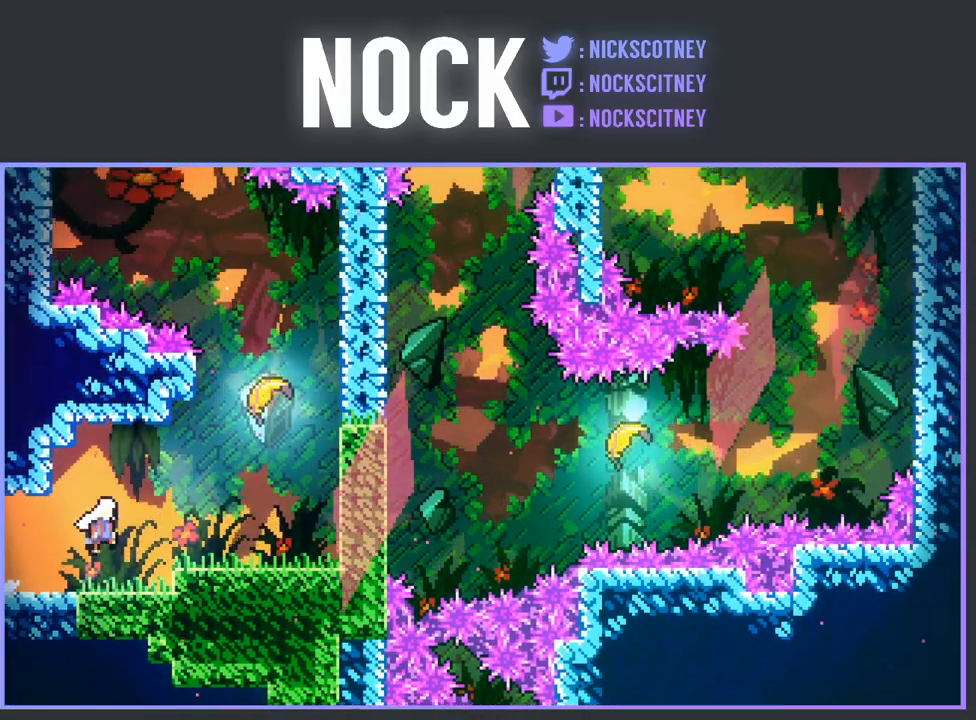
{"buttons": ["R2"], "left_stick": "center", "events": [[117, "CROSS", "up"], [150, "DPAD_RIGHT", "up"], [150, "DPAD_UP", "down"], [267, "CIRCLE", "down"], [467, "DPAD_UP", "up"], [500, "CIRCLE", "up"]]}
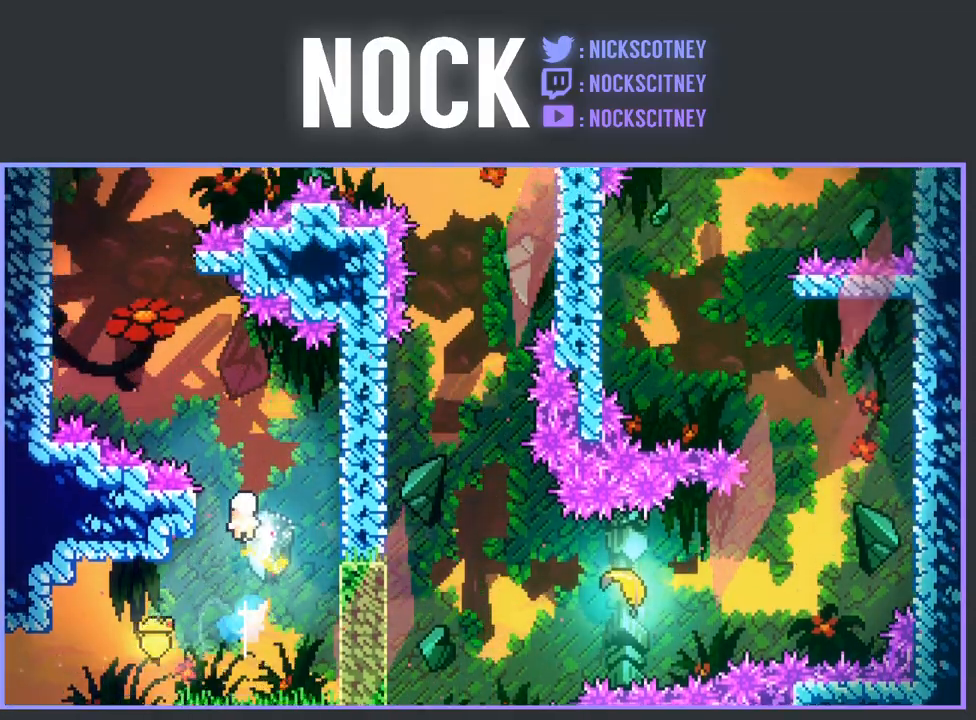
{"buttons": [], "left_stick": "up-left", "events": [[117, "R2", "up"], [167, "left_stick", "up-right"], [267, "left_stick", "up"], [500, "left_stick", "up-left"]]}
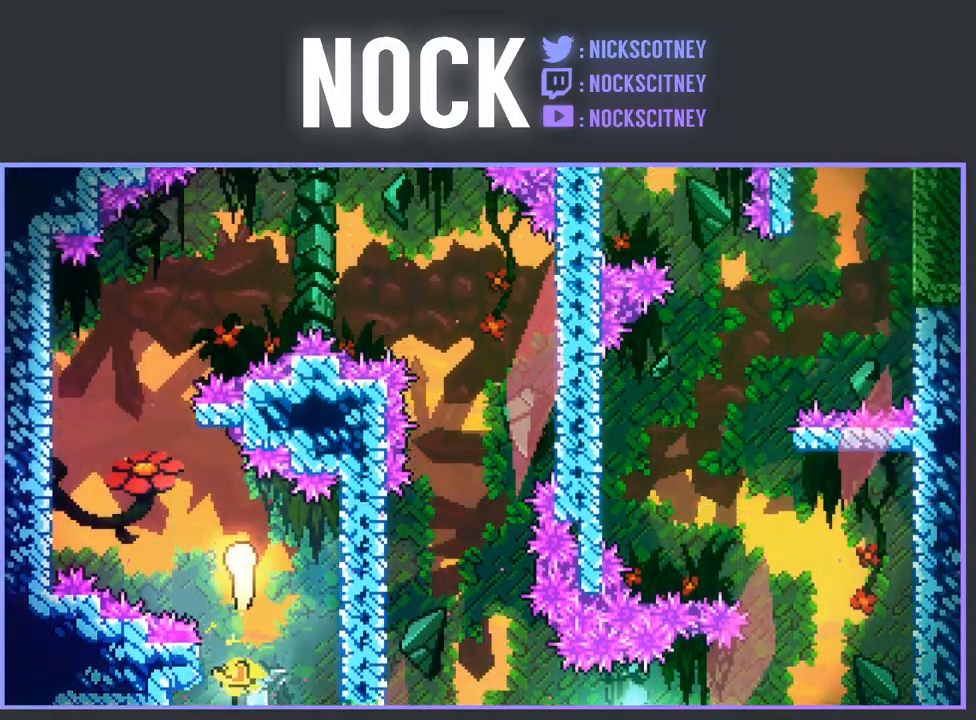
{"buttons": [], "left_stick": "up-right", "events": [[417, "left_stick", "up-right"]]}
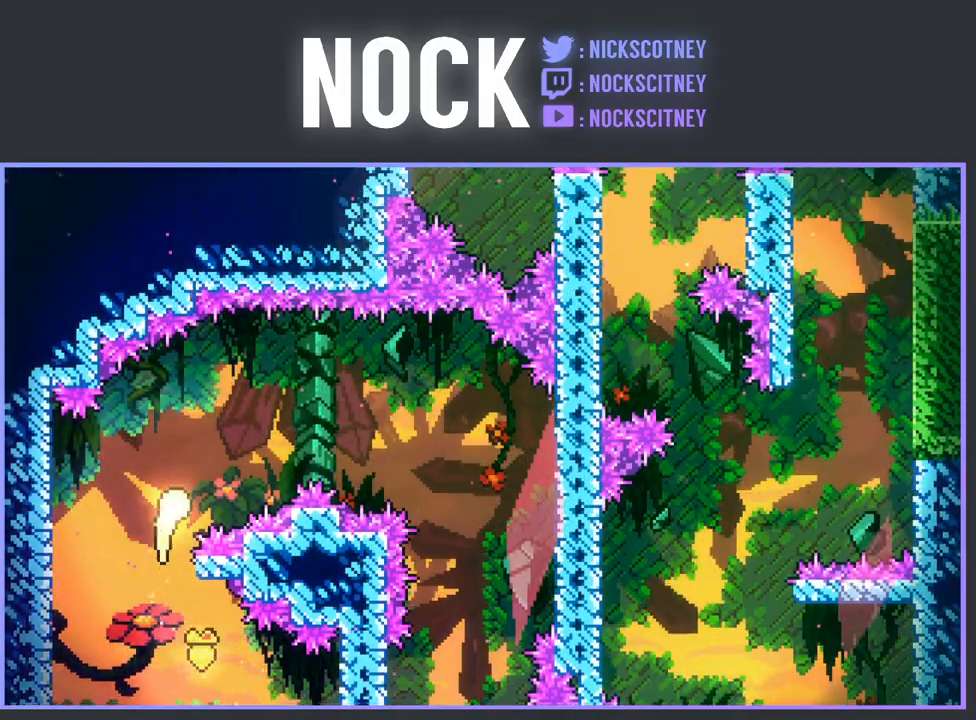
{"buttons": [], "left_stick": "down-right", "events": [[233, "left_stick", "right"], [433, "left_stick", "down-right"]]}
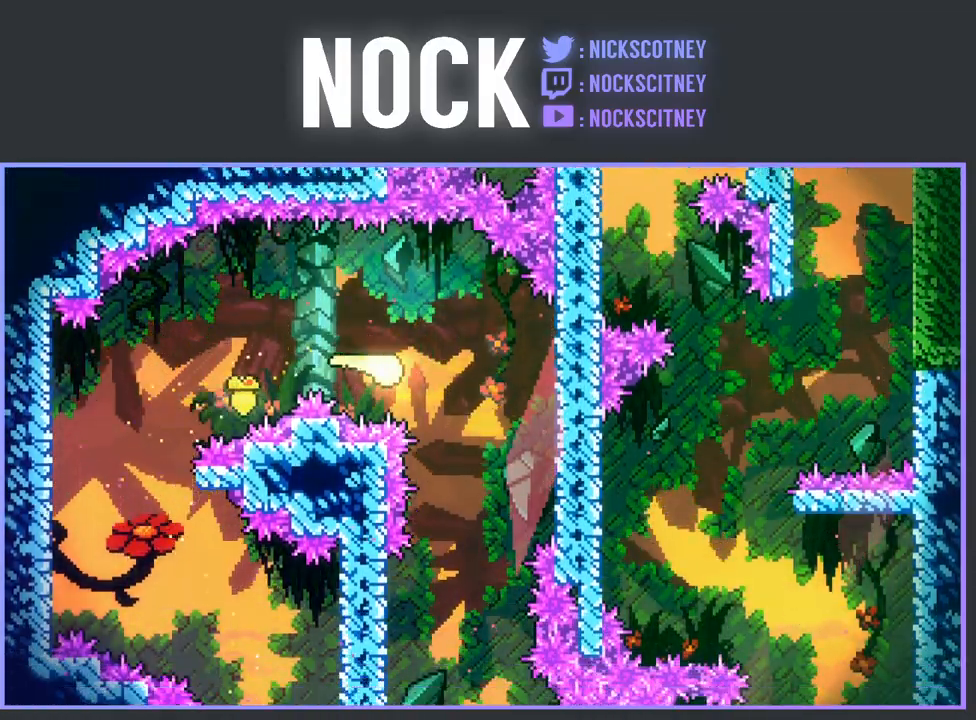
{"buttons": [], "left_stick": "down", "events": [[117, "left_stick", "down"]]}
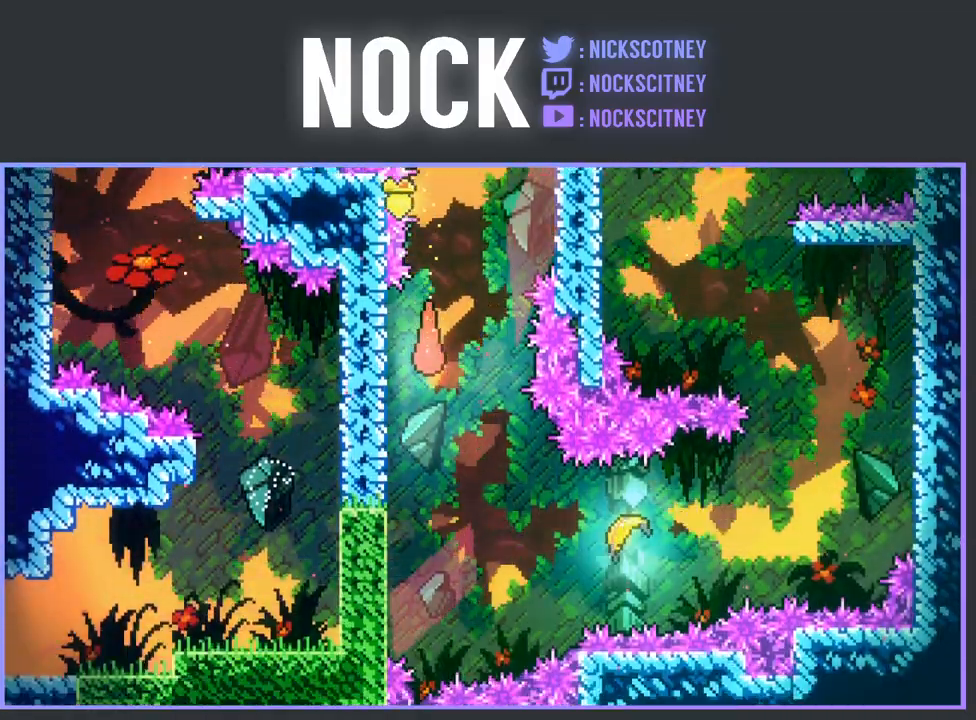
{"buttons": ["CIRCLE", "DPAD_RIGHT"], "left_stick": "center", "events": [[200, "left_stick", "center"], [283, "DPAD_RIGHT", "down"], [367, "CIRCLE", "down"]]}